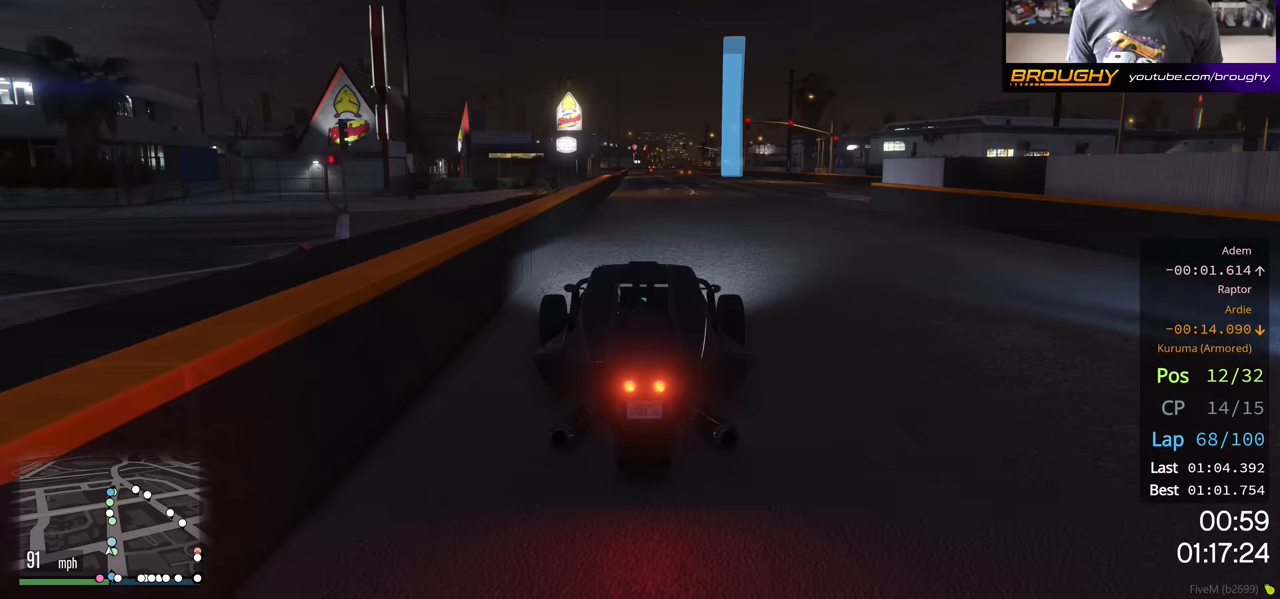
Gameplay with a controller (Xbox layout); each line is a JSON object with the inputs held at the frame after it. "events" lists button and stick changes between this image and that frame as [ms after this image, input, new state], when the widget could be followed in between.
{"buttons": ["R2"], "left_stick": "center", "right_stick": "center", "events": []}
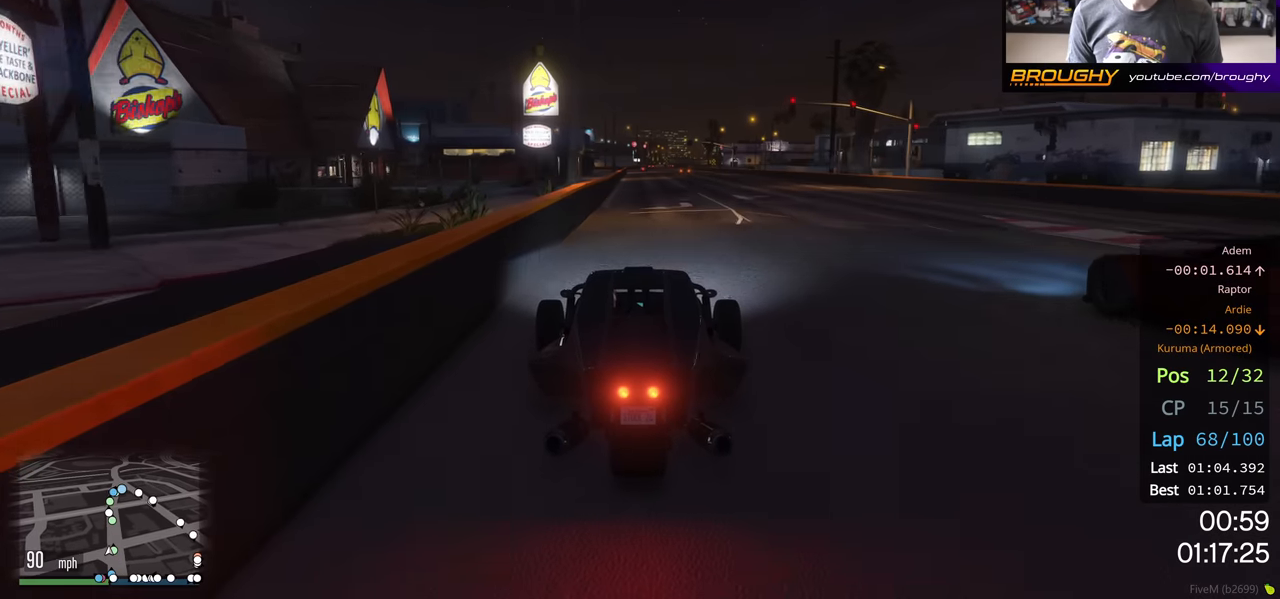
{"buttons": ["R2"], "left_stick": "center", "right_stick": "center", "events": []}
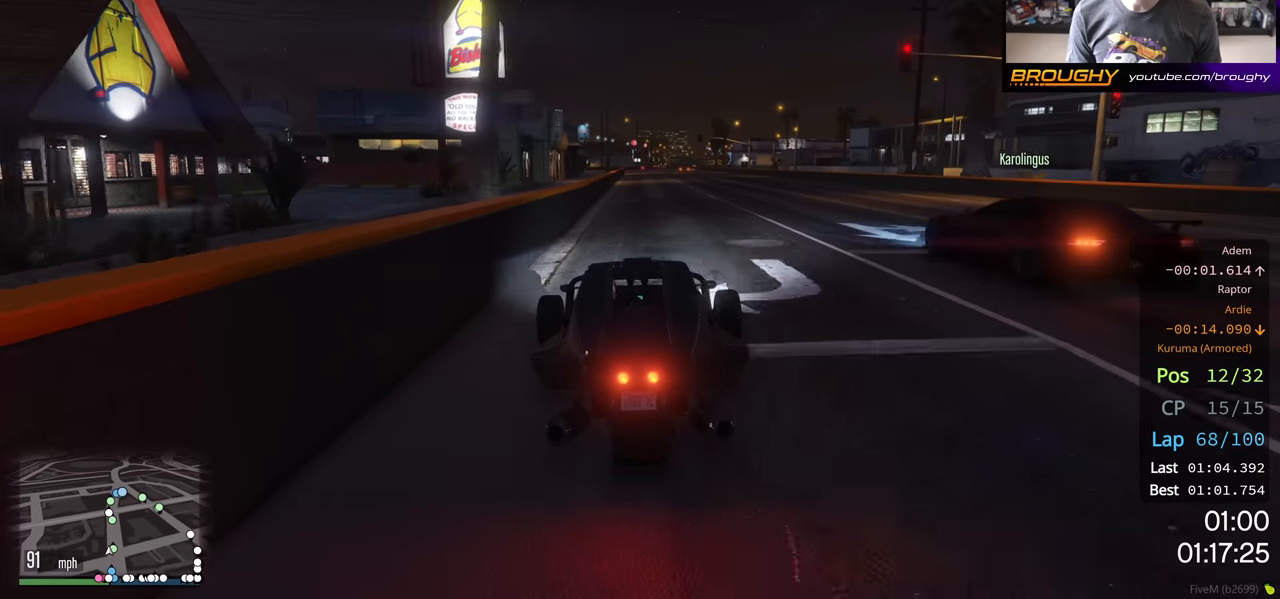
{"buttons": ["R2"], "left_stick": "center", "right_stick": "center", "events": []}
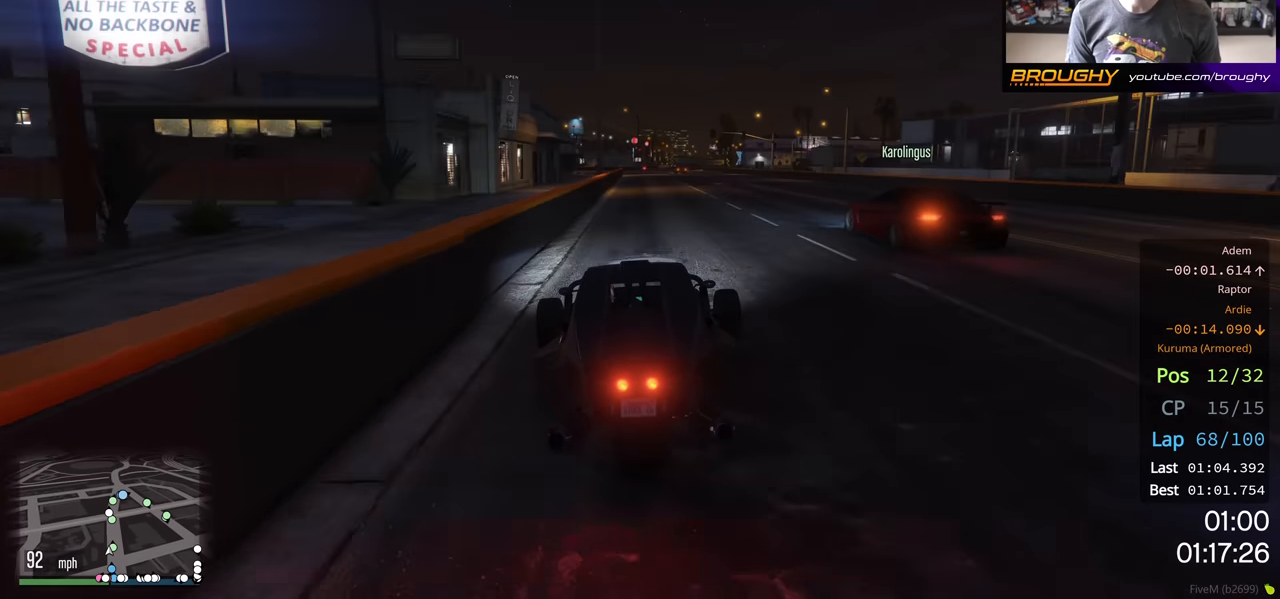
{"buttons": ["R2"], "left_stick": "center", "right_stick": "center", "events": []}
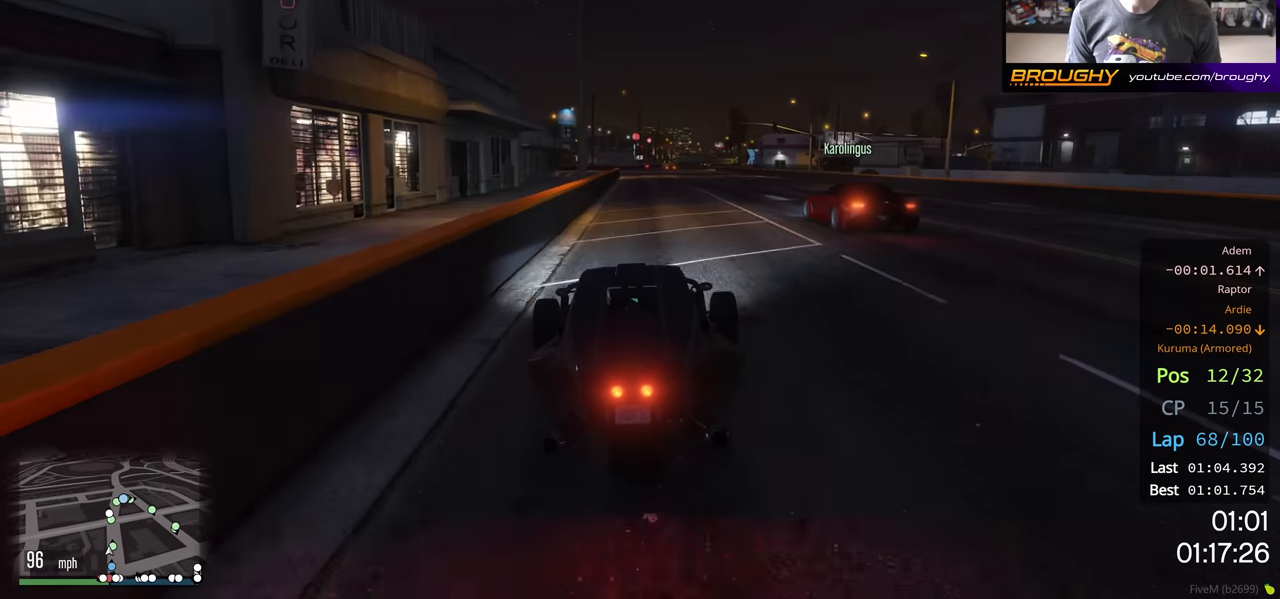
{"buttons": ["R2"], "left_stick": "center", "right_stick": "center", "events": []}
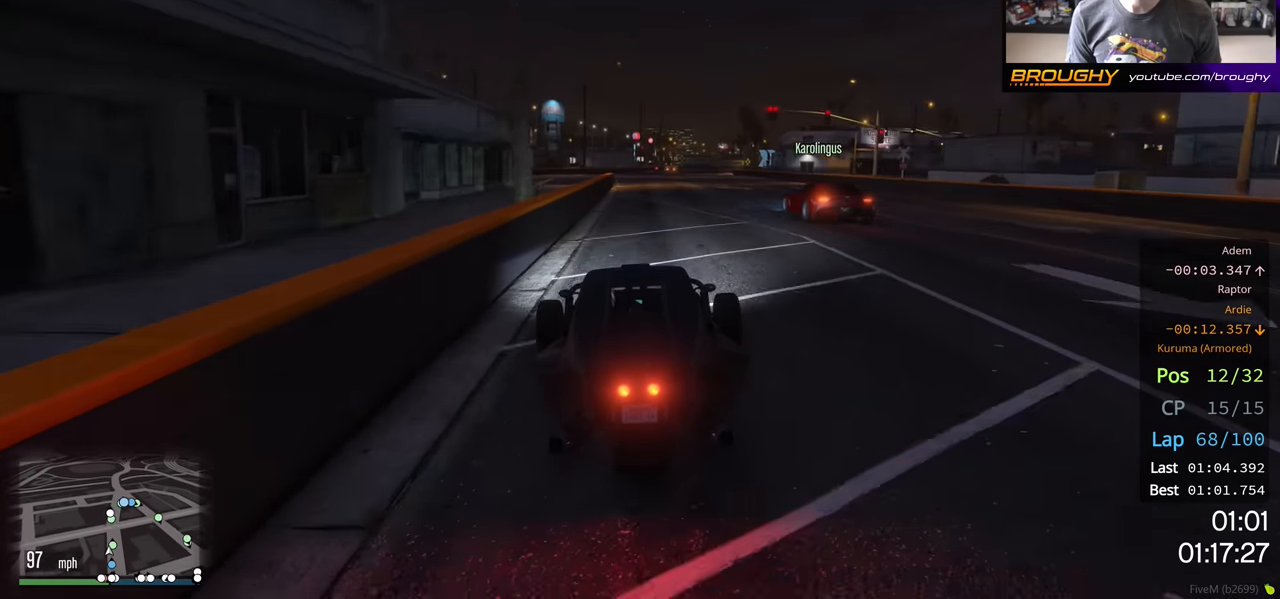
{"buttons": ["R2"], "left_stick": "center", "right_stick": "center", "events": []}
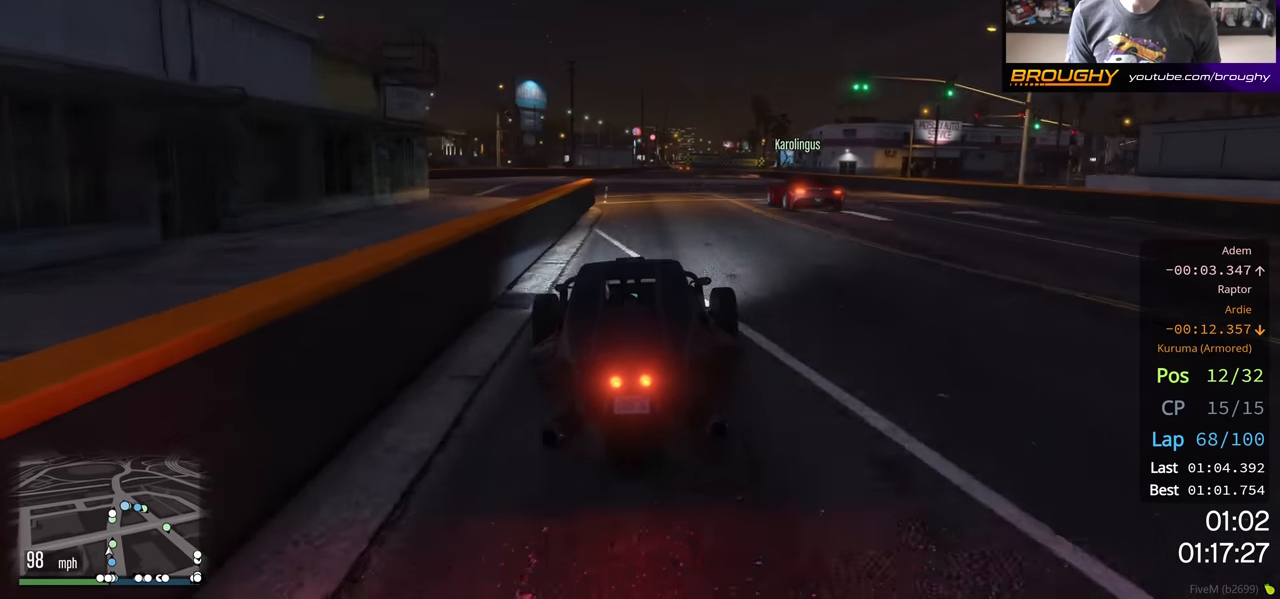
{"buttons": ["R2"], "left_stick": "center", "right_stick": "center", "events": []}
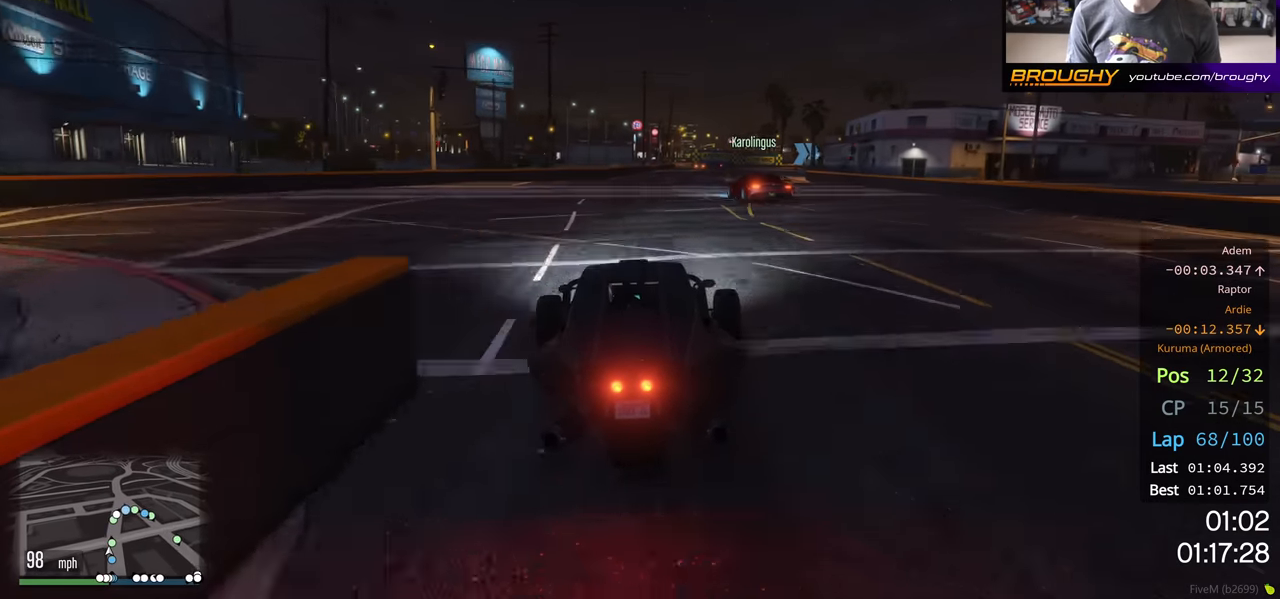
{"buttons": ["R2"], "left_stick": "center", "right_stick": "center", "events": []}
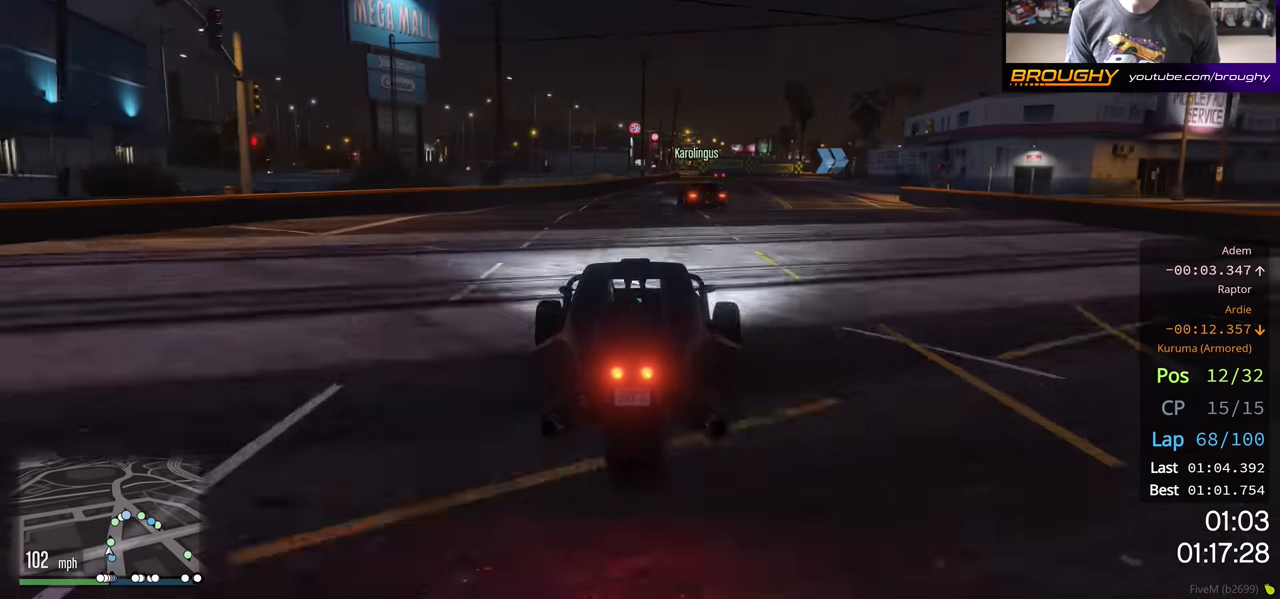
{"buttons": ["R2"], "left_stick": "center", "right_stick": "center", "events": []}
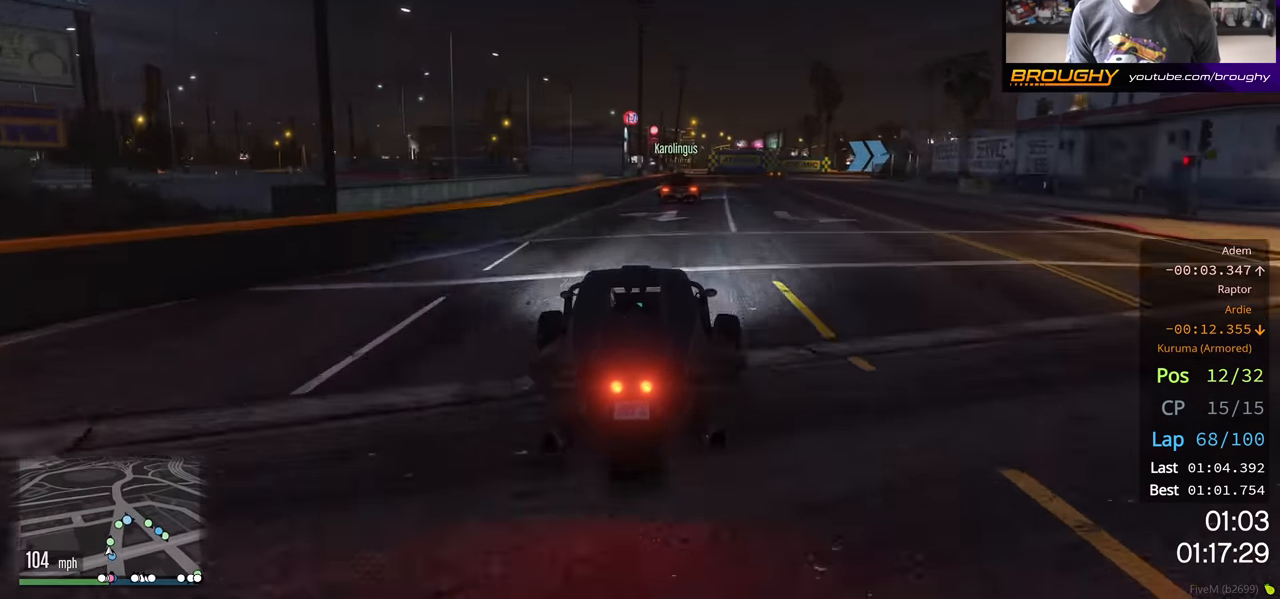
{"buttons": ["R2"], "left_stick": "center", "right_stick": "center", "events": [[100, "left_stick", "right"], [500, "left_stick", "center"]]}
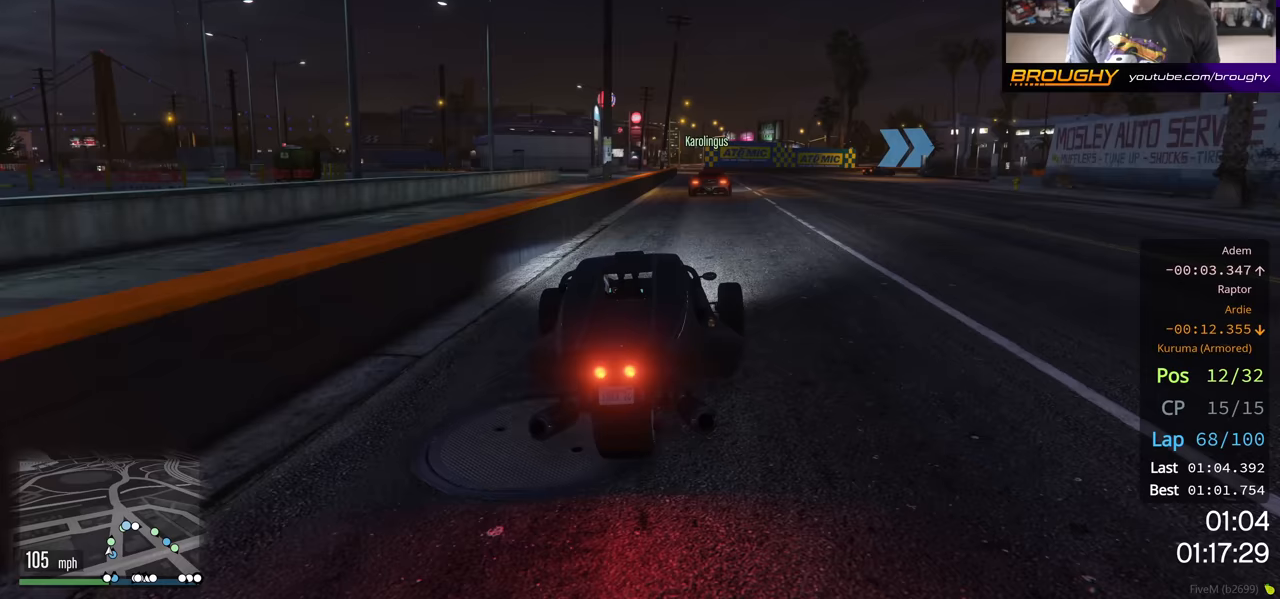
{"buttons": ["L2"], "left_stick": "right", "right_stick": "center", "events": [[417, "L2", "down"], [417, "left_stick", "right"], [500, "R2", "up"]]}
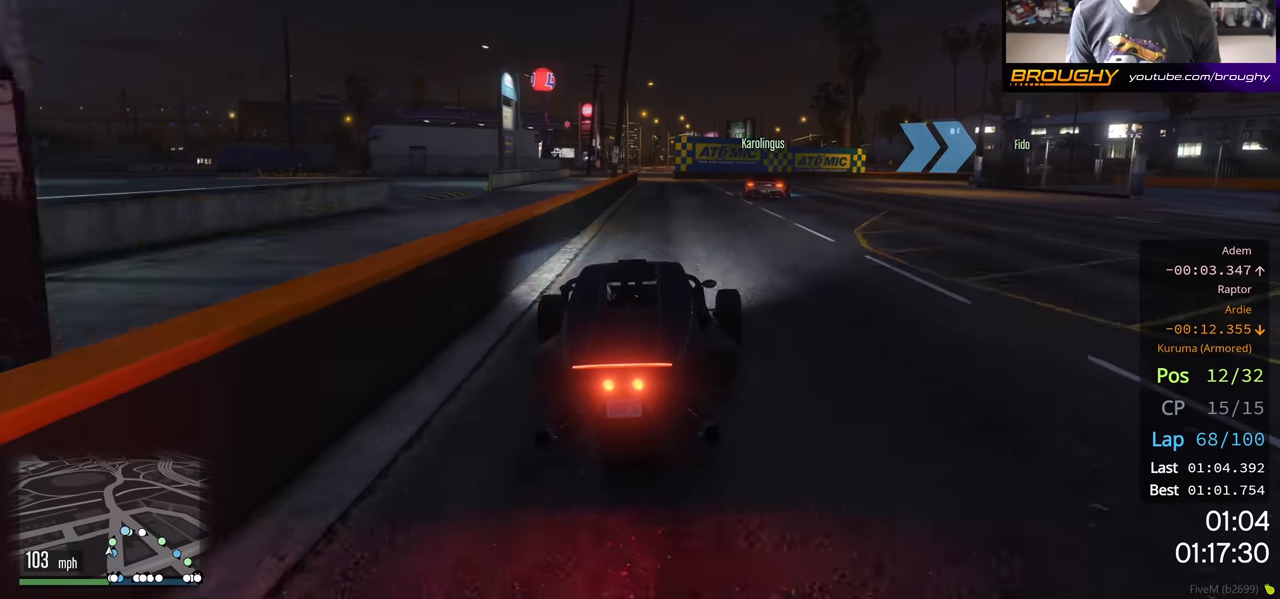
{"buttons": ["L2"], "left_stick": "right", "right_stick": "center", "events": [[83, "L2", "up"], [150, "L2", "down"], [300, "L2", "up"], [467, "L2", "down"]]}
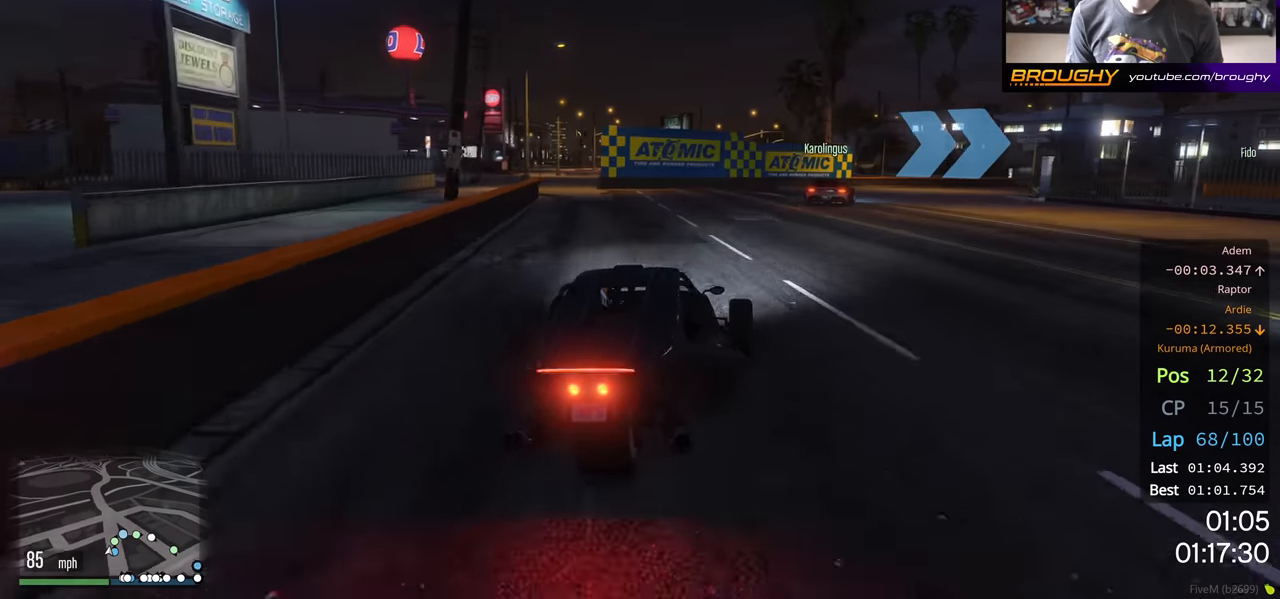
{"buttons": [], "left_stick": "right", "right_stick": "center", "events": [[83, "L2", "up"]]}
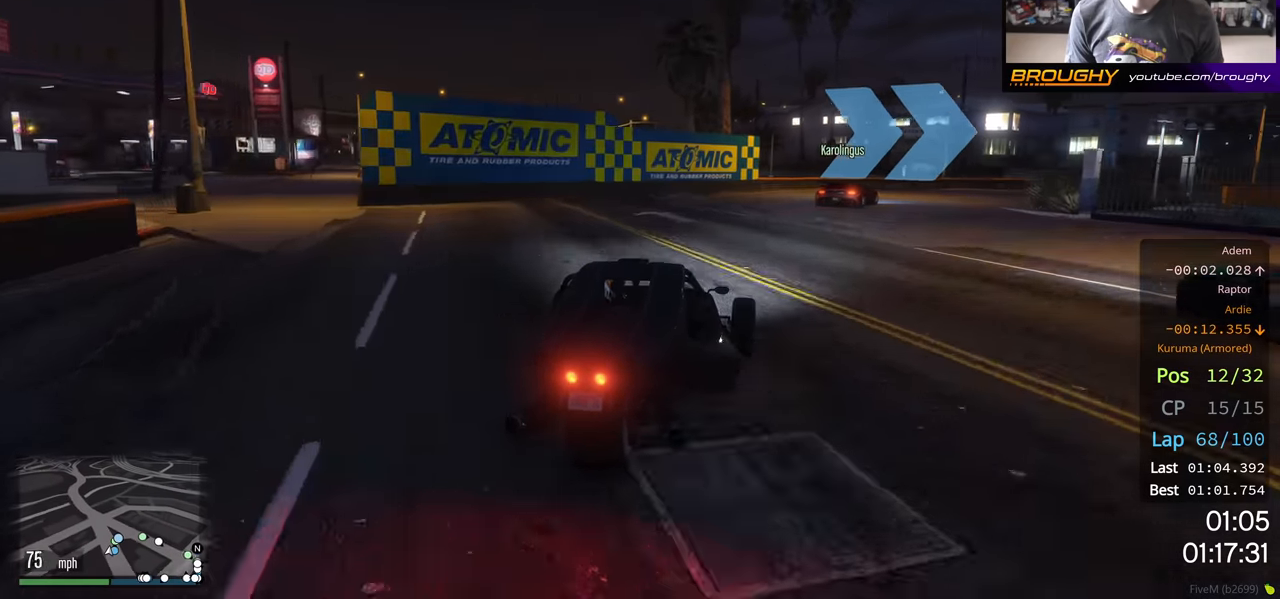
{"buttons": [], "left_stick": "right", "right_stick": "center", "events": []}
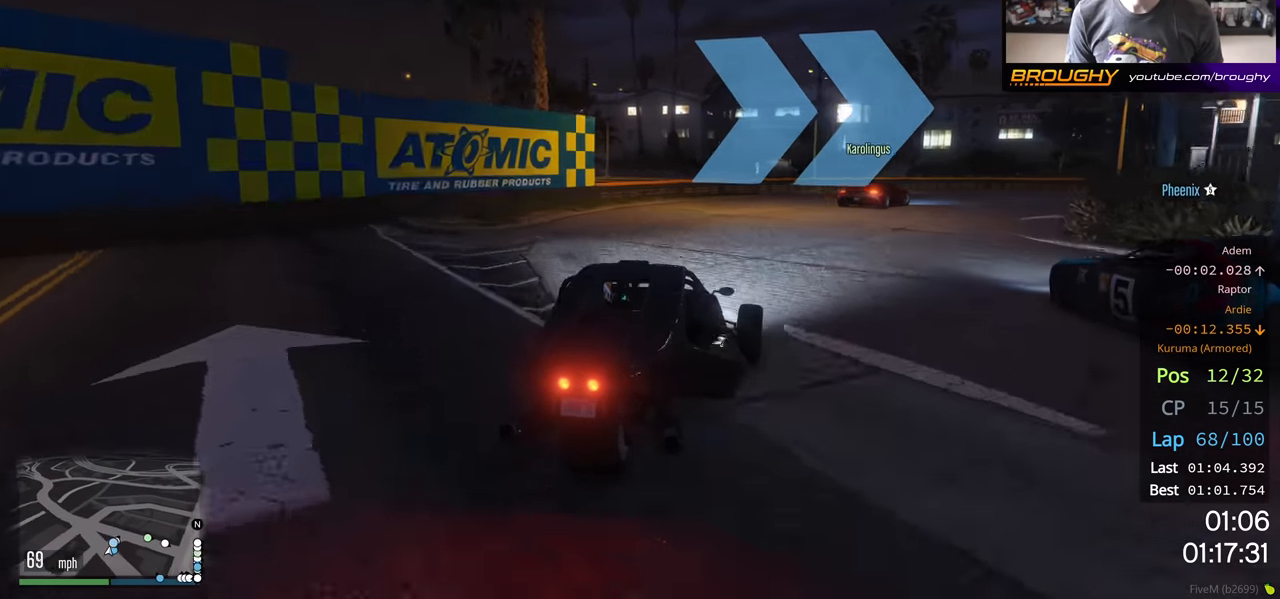
{"buttons": [], "left_stick": "right", "right_stick": "center", "events": []}
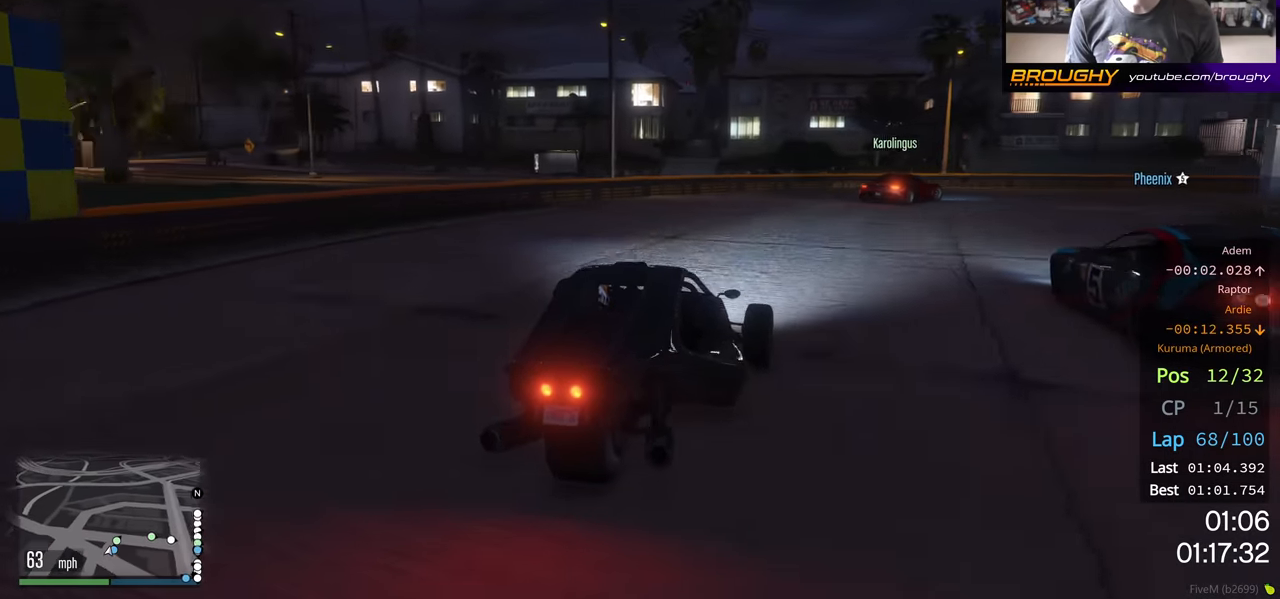
{"buttons": ["R2"], "left_stick": "right", "right_stick": "center", "events": [[83, "R2", "down"]]}
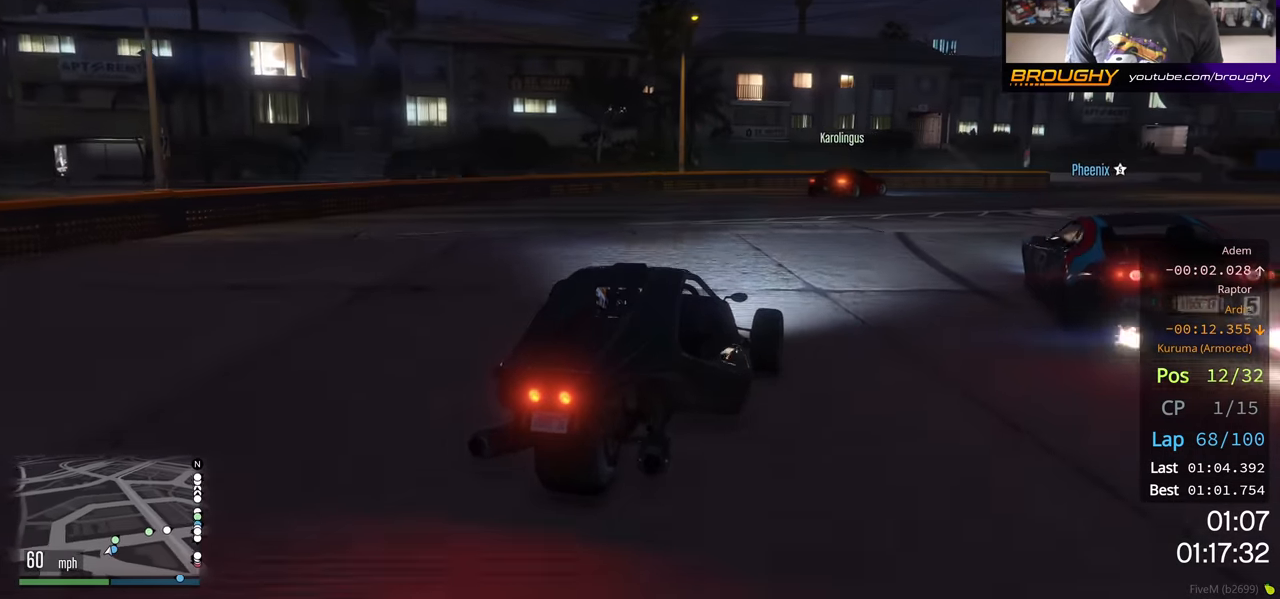
{"buttons": ["R2"], "left_stick": "right", "right_stick": "center", "events": []}
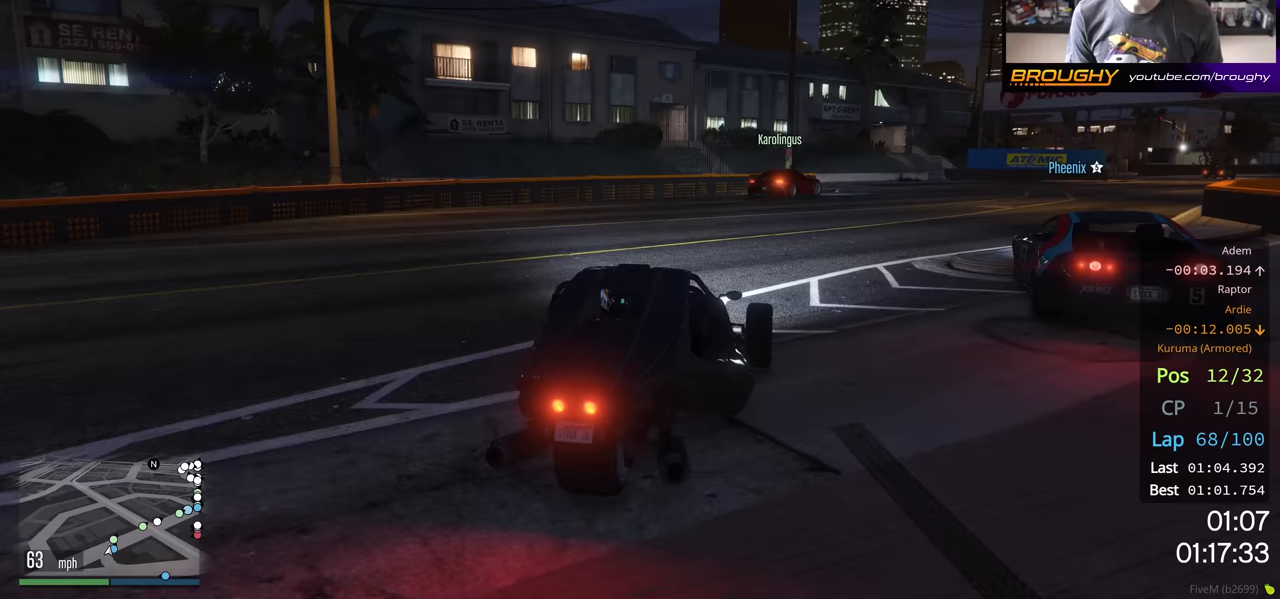
{"buttons": ["R2"], "left_stick": "down-right", "right_stick": "center", "events": [[417, "left_stick", "down-right"]]}
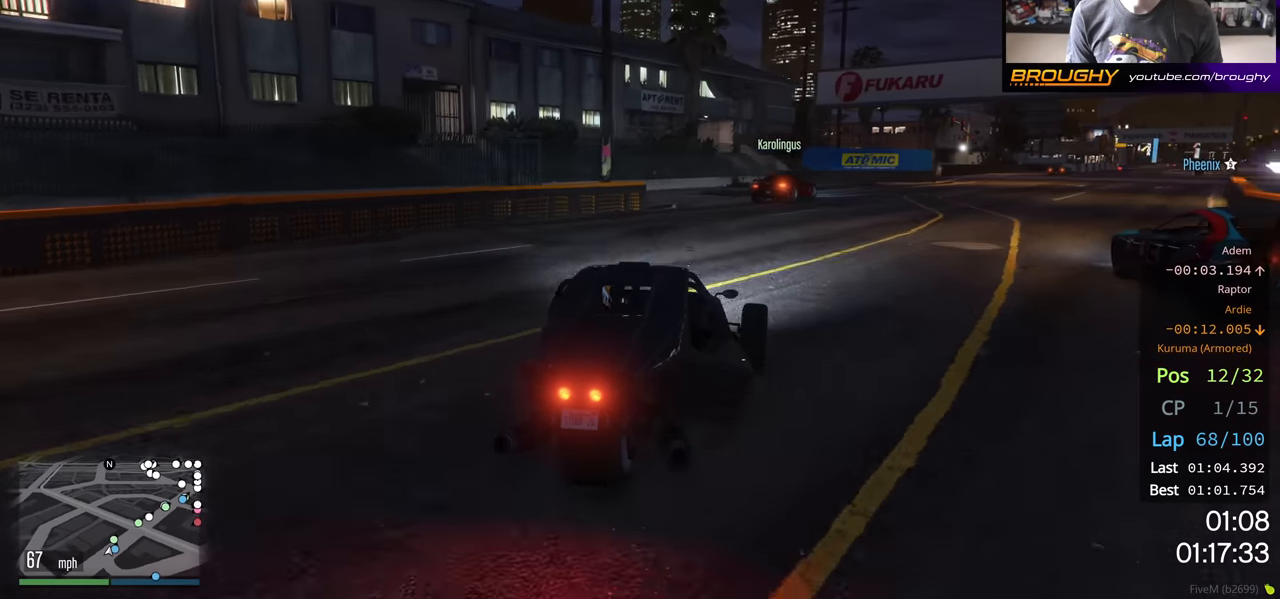
{"buttons": ["R2"], "left_stick": "right", "right_stick": "center", "events": [[117, "left_stick", "right"]]}
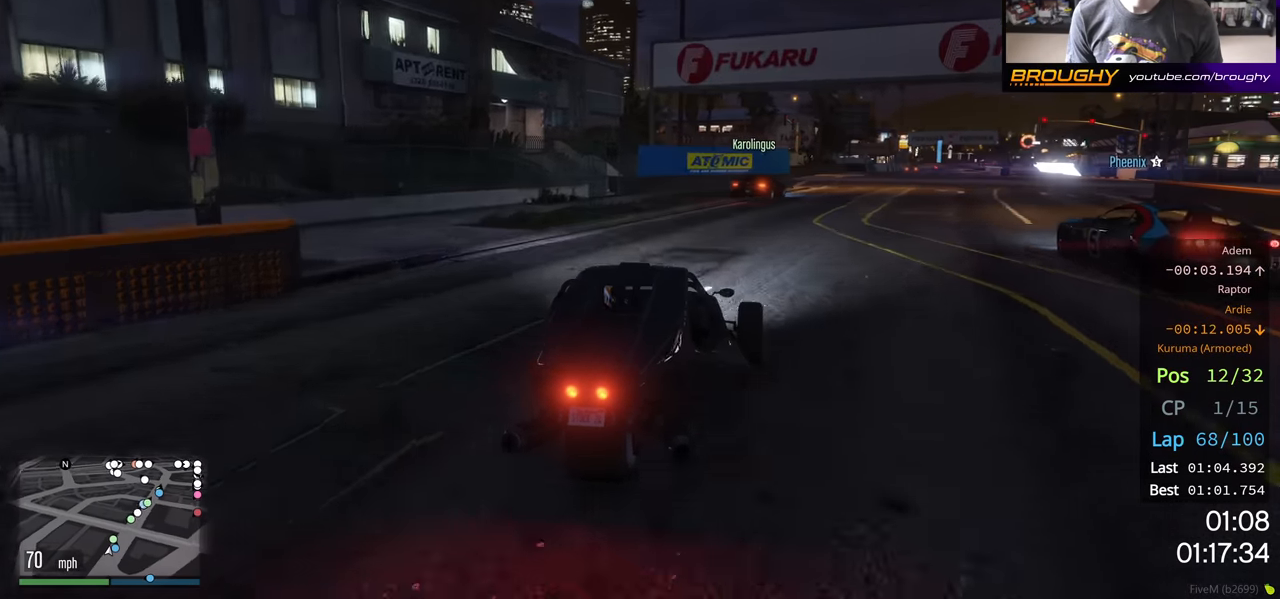
{"buttons": ["R2"], "left_stick": "center", "right_stick": "center", "events": [[167, "left_stick", "center"]]}
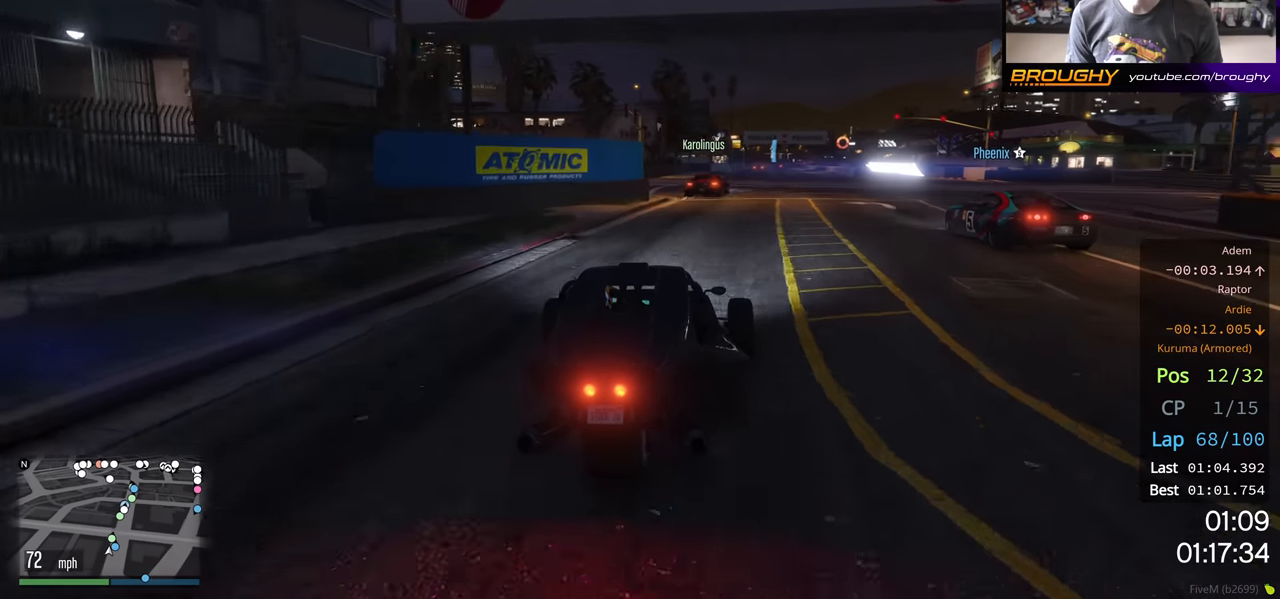
{"buttons": ["R2"], "left_stick": "center", "right_stick": "center", "events": [[300, "left_stick", "right"], [450, "left_stick", "center"]]}
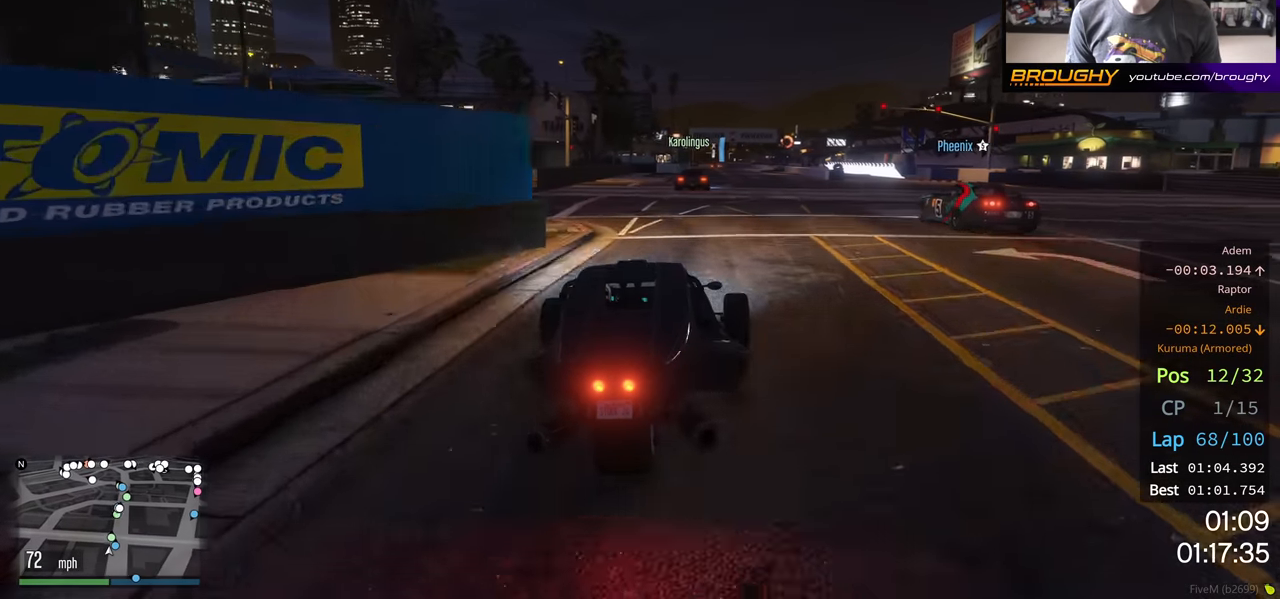
{"buttons": ["R2"], "left_stick": "center", "right_stick": "center", "events": []}
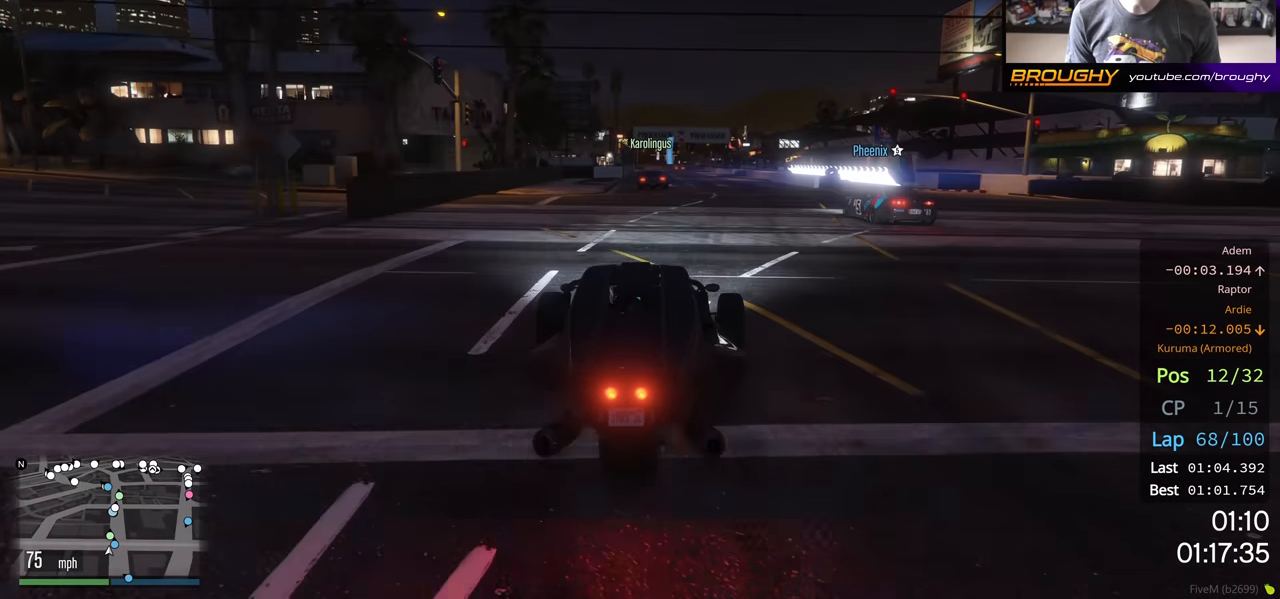
{"buttons": ["R2"], "left_stick": "center", "right_stick": "center", "events": []}
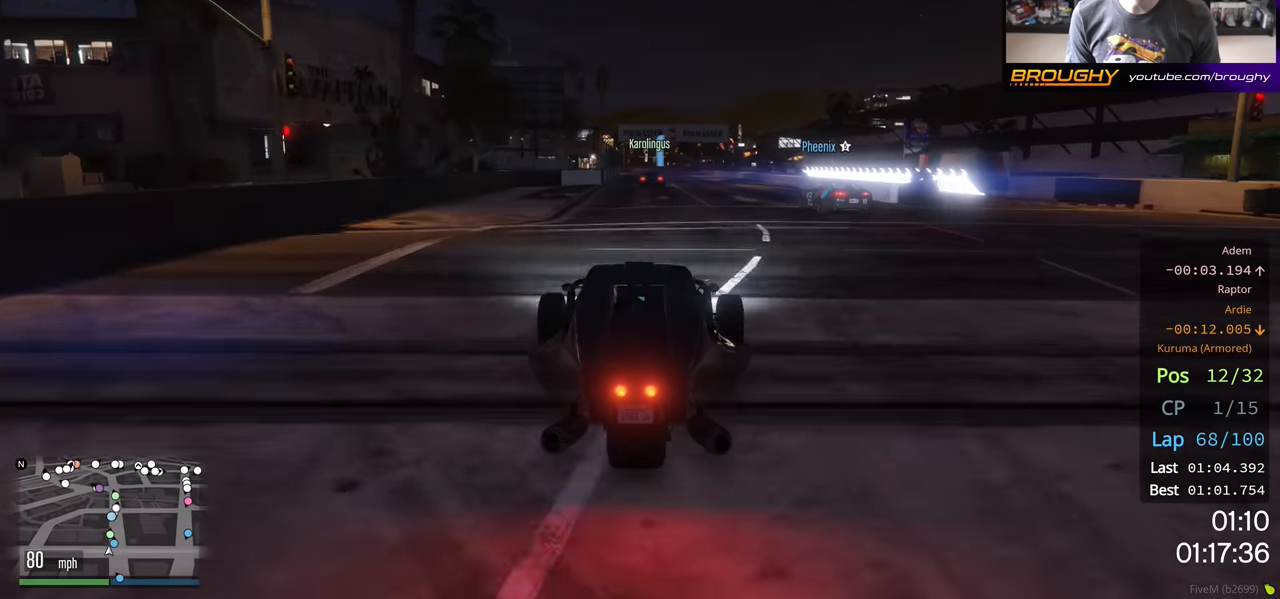
{"buttons": ["R2"], "left_stick": "center", "right_stick": "center", "events": []}
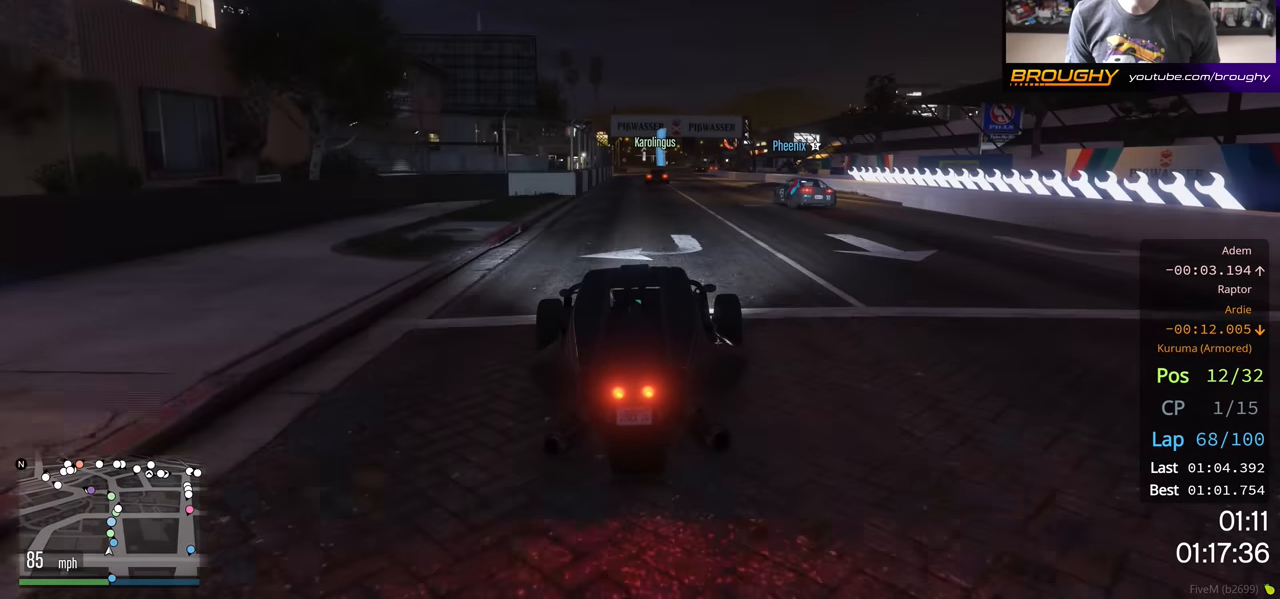
{"buttons": ["R2"], "left_stick": "center", "right_stick": "center", "events": []}
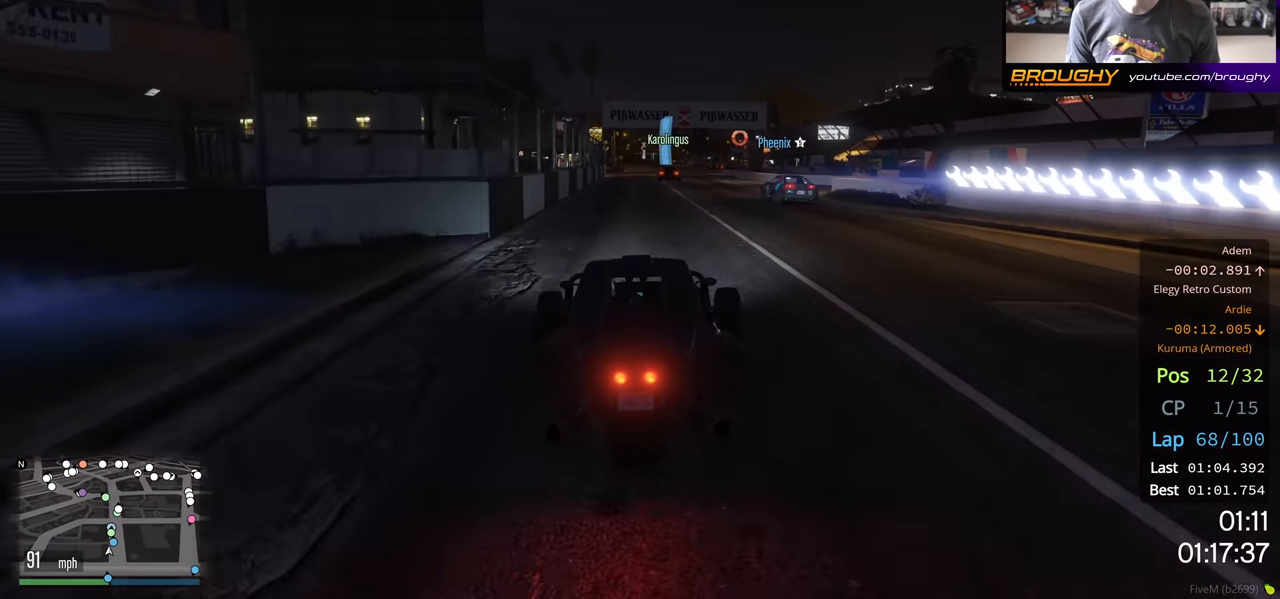
{"buttons": ["R2"], "left_stick": "center", "right_stick": "center", "events": [[33, "left_stick", "right"], [483, "left_stick", "center"]]}
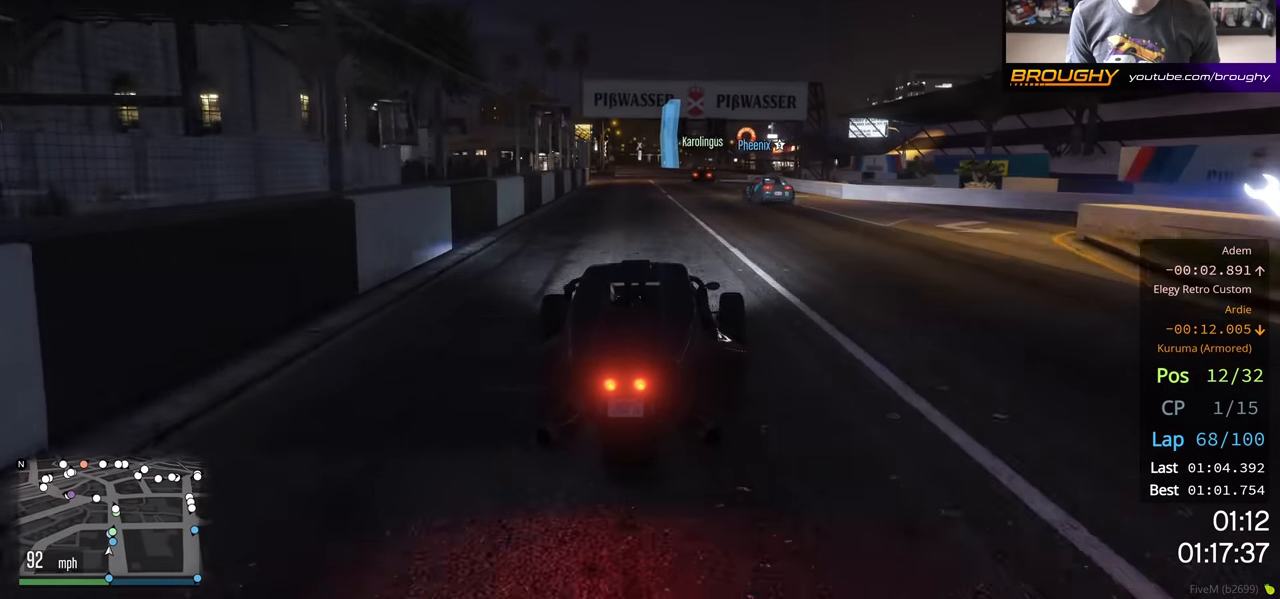
{"buttons": ["R2"], "left_stick": "center", "right_stick": "center", "events": []}
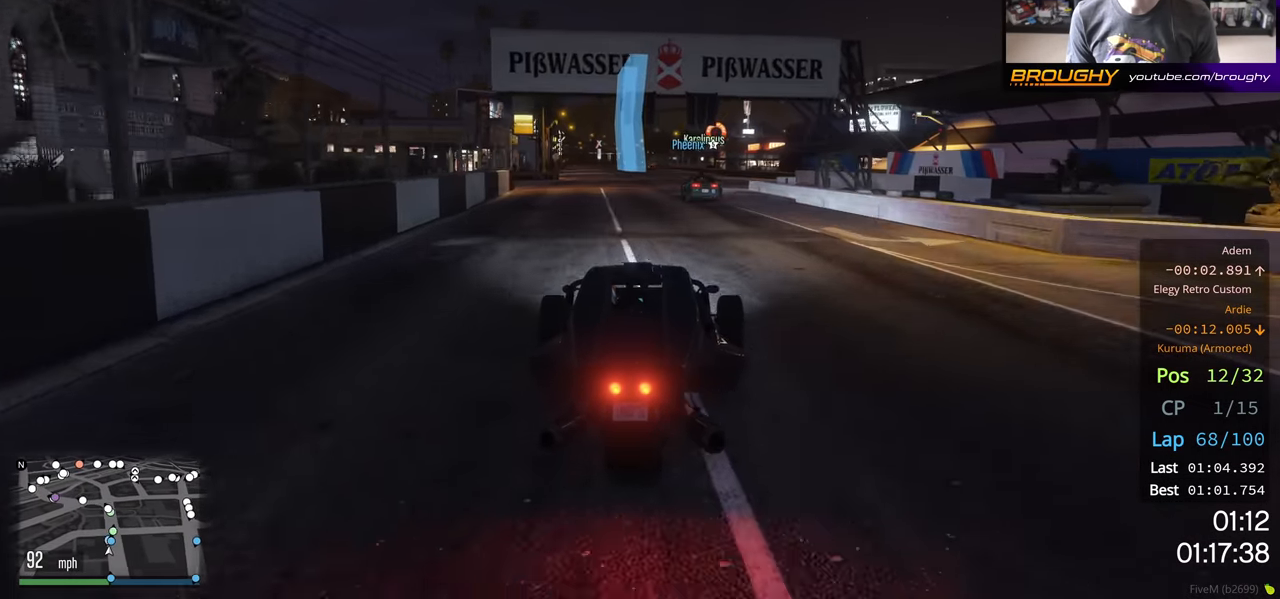
{"buttons": ["R2"], "left_stick": "right", "right_stick": "center", "events": [[83, "left_stick", "right"], [267, "left_stick", "center"], [450, "left_stick", "right"]]}
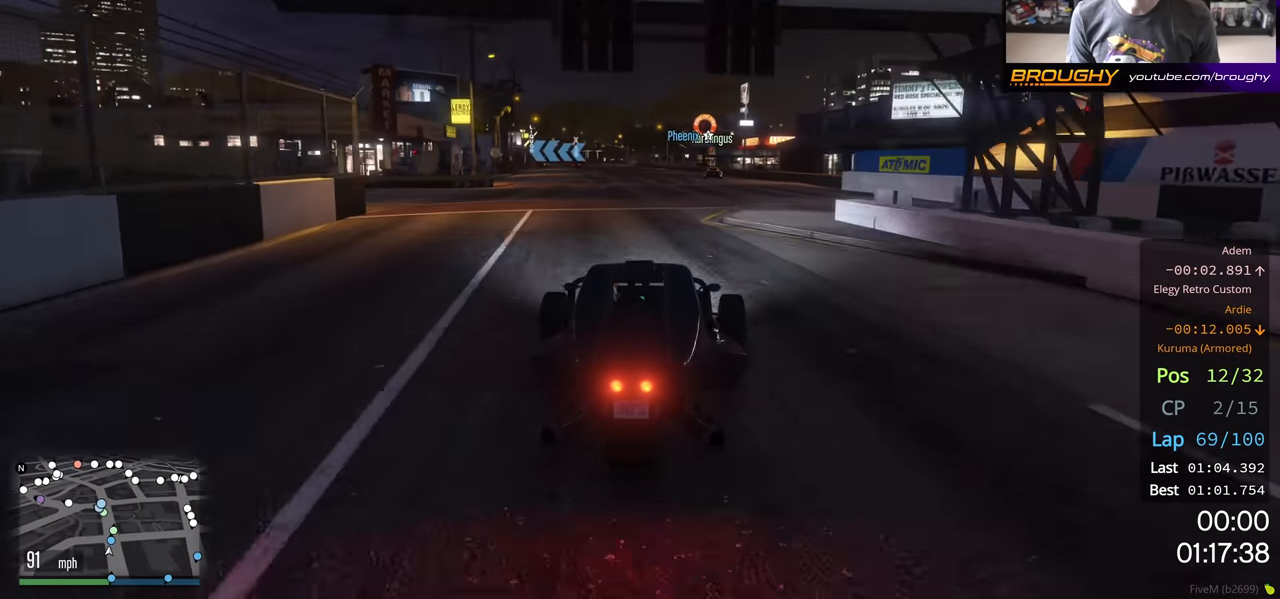
{"buttons": ["R2"], "left_stick": "center", "right_stick": "center", "events": [[433, "left_stick", "center"]]}